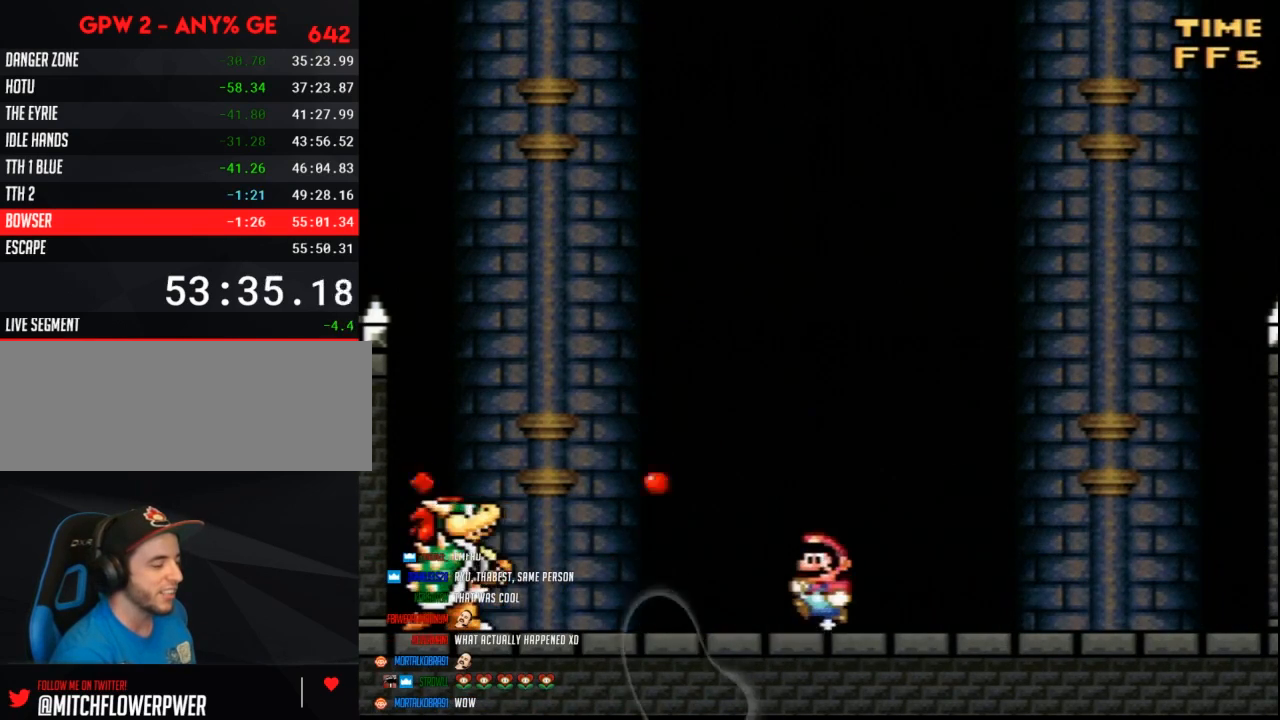
Gameplay with a controller (Nintendo layout); each line is a JSON object with the inputs held at the frame after it. "events" lists button and stick changes between this image and that frame as [ms after this image, input, new state], when the widget could be followed in between. Not read: B L3 R3.
{"buttons": ["Y", "DPAD_LEFT"], "events": [[17, "DPAD_LEFT", "up"], [83, "DPAD_RIGHT", "down"], [383, "DPAD_LEFT", "down"], [383, "DPAD_RIGHT", "up"]]}
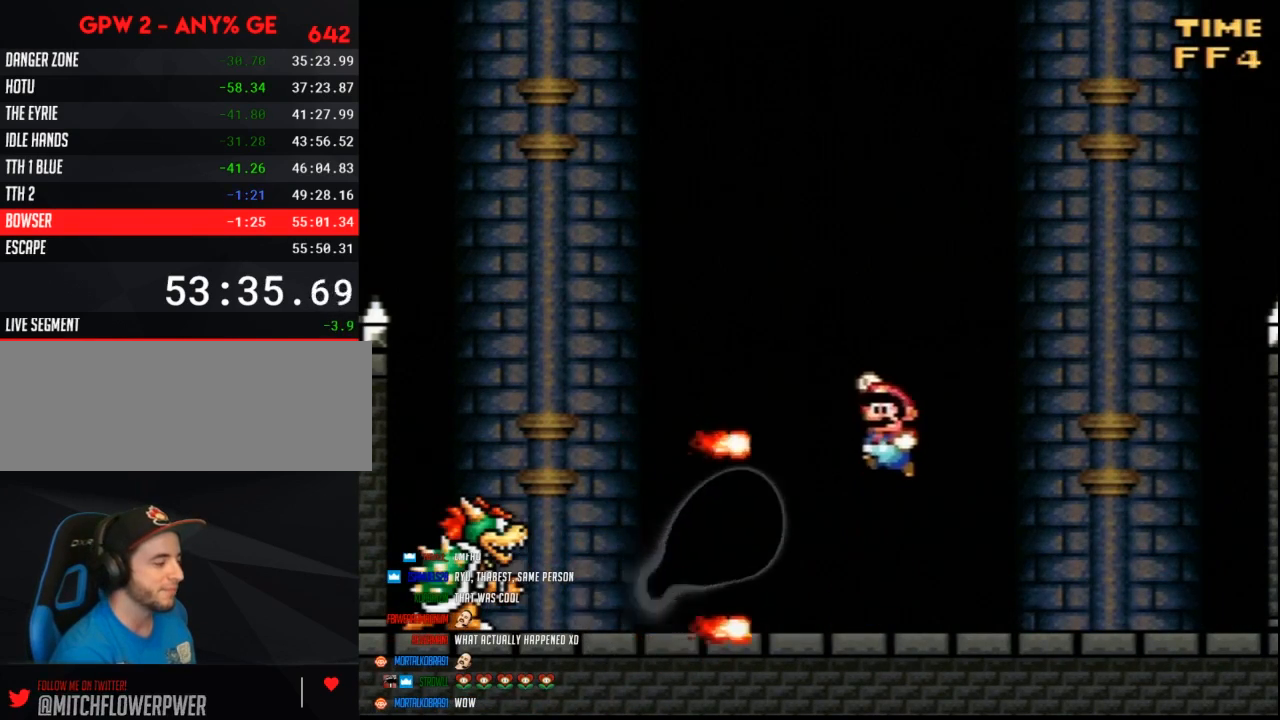
{"buttons": ["Y", "DPAD_RIGHT"], "events": [[267, "DPAD_LEFT", "up"], [300, "DPAD_RIGHT", "down"]]}
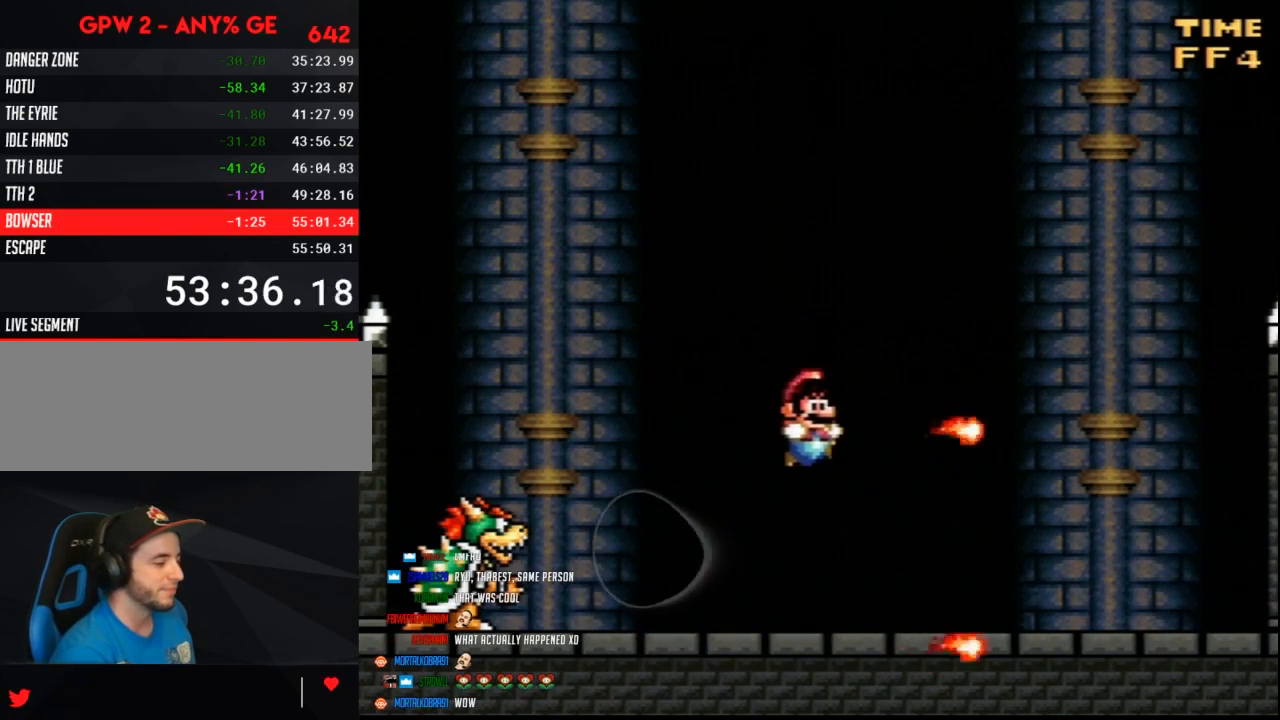
{"buttons": ["Y"], "events": [[150, "DPAD_RIGHT", "up"], [167, "DPAD_LEFT", "down"], [300, "DPAD_LEFT", "up"]]}
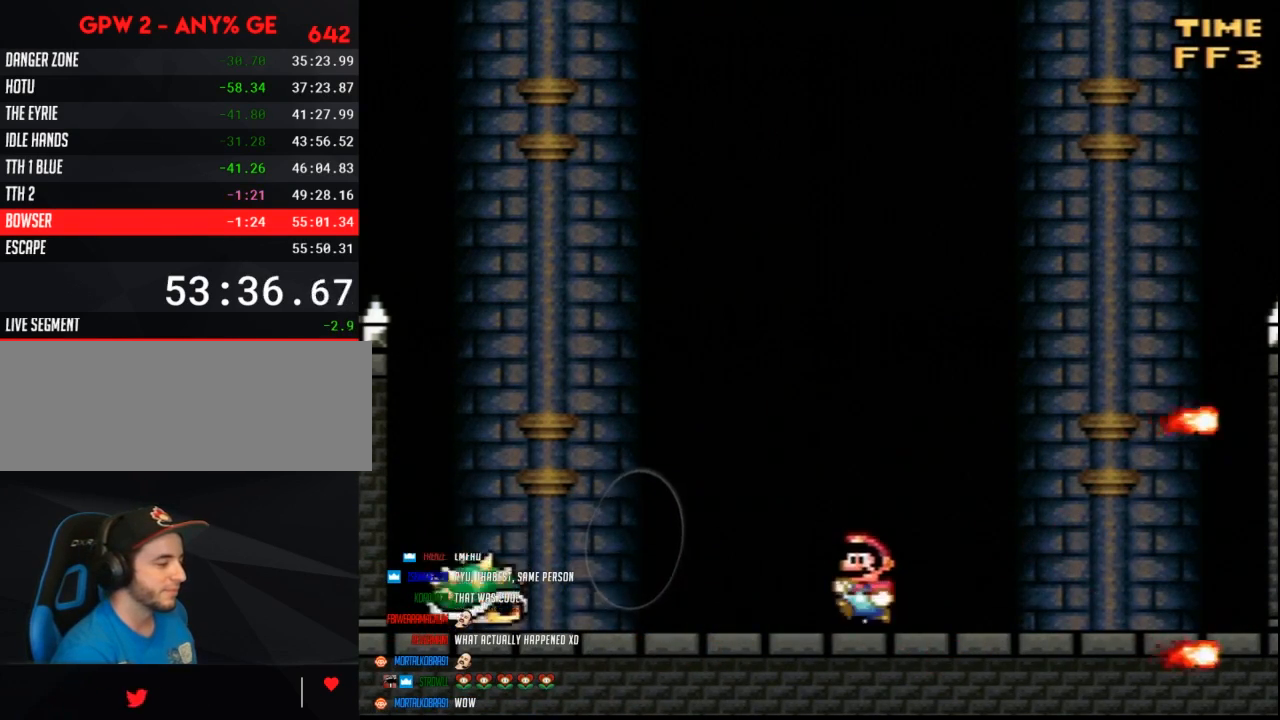
{"buttons": ["Y", "DPAD_LEFT"], "events": [[17, "DPAD_LEFT", "down"]]}
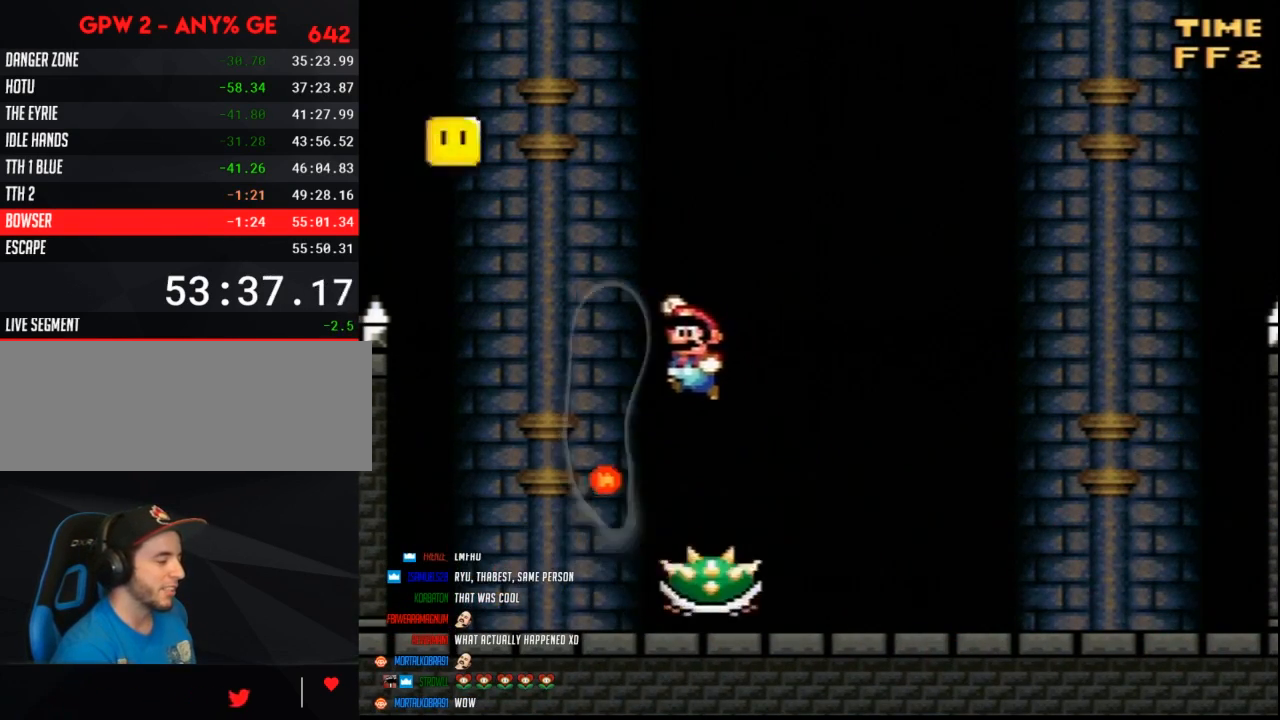
{"buttons": ["Y", "DPAD_RIGHT"], "events": [[400, "DPAD_LEFT", "up"], [450, "DPAD_RIGHT", "down"]]}
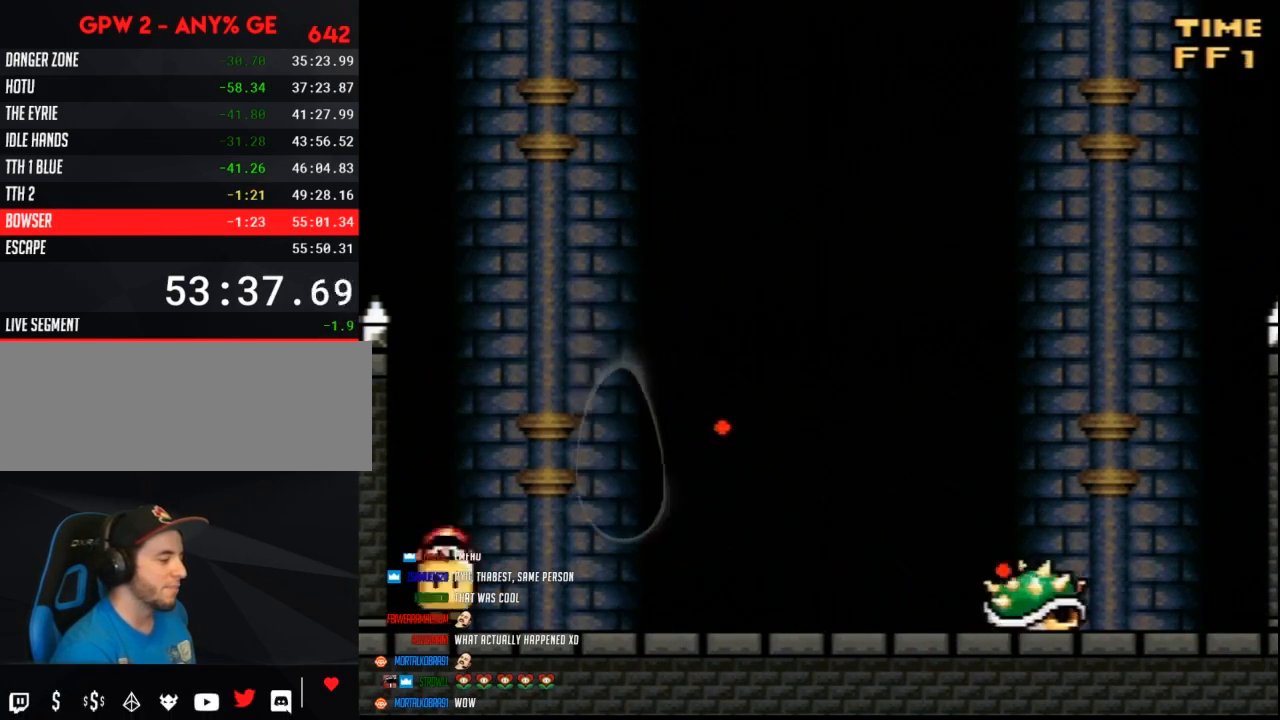
{"buttons": ["Y", "DPAD_RIGHT"], "events": []}
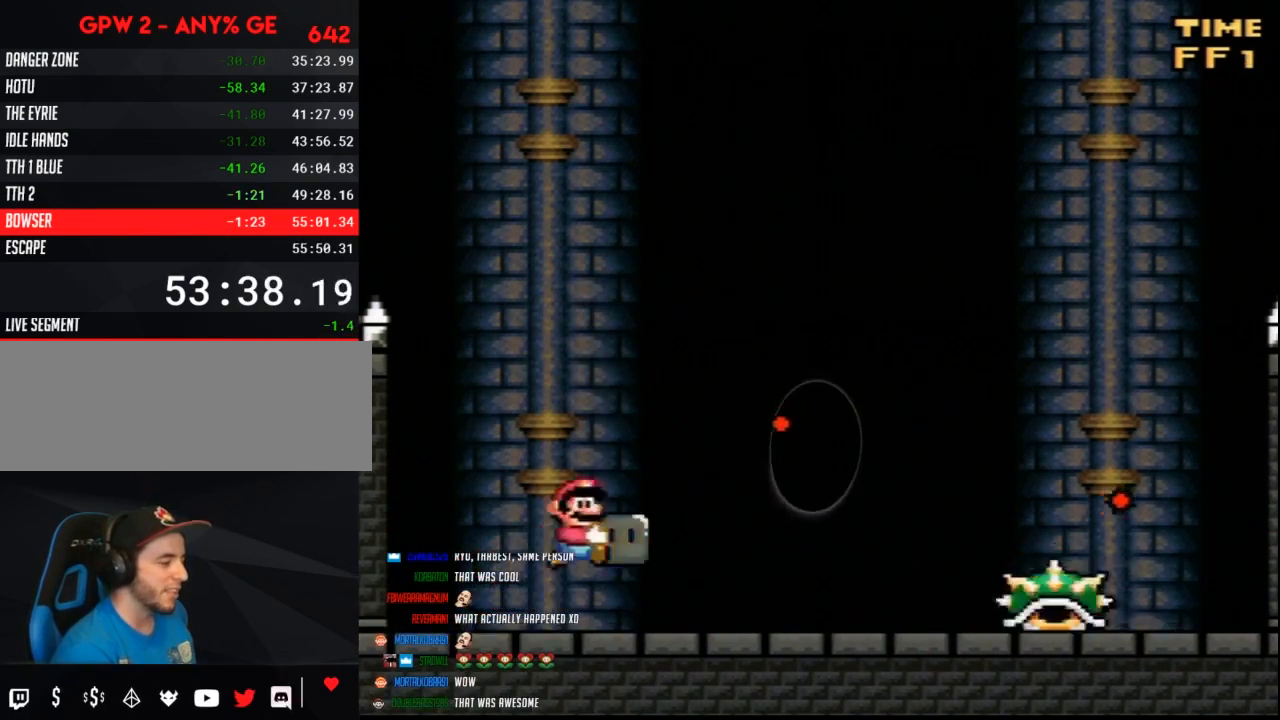
{"buttons": ["Y", "DPAD_RIGHT"], "events": []}
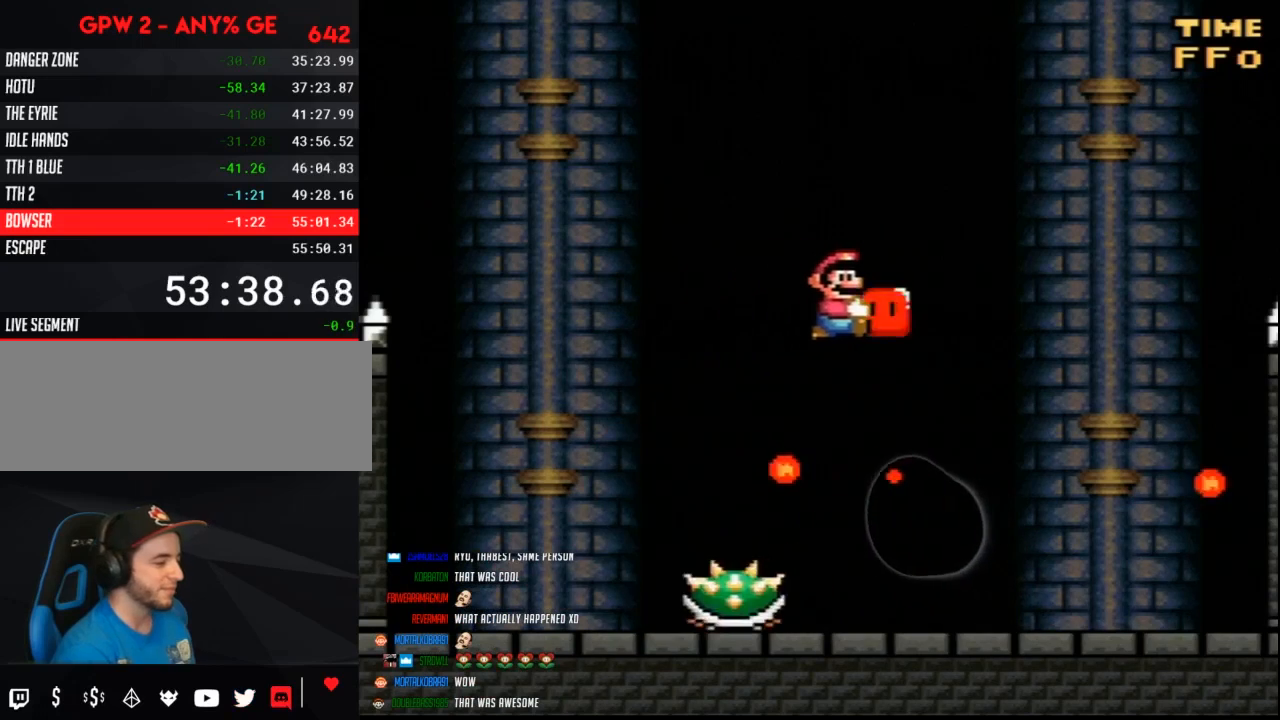
{"buttons": ["Y", "DPAD_LEFT"], "events": [[200, "DPAD_RIGHT", "up"], [267, "DPAD_LEFT", "down"]]}
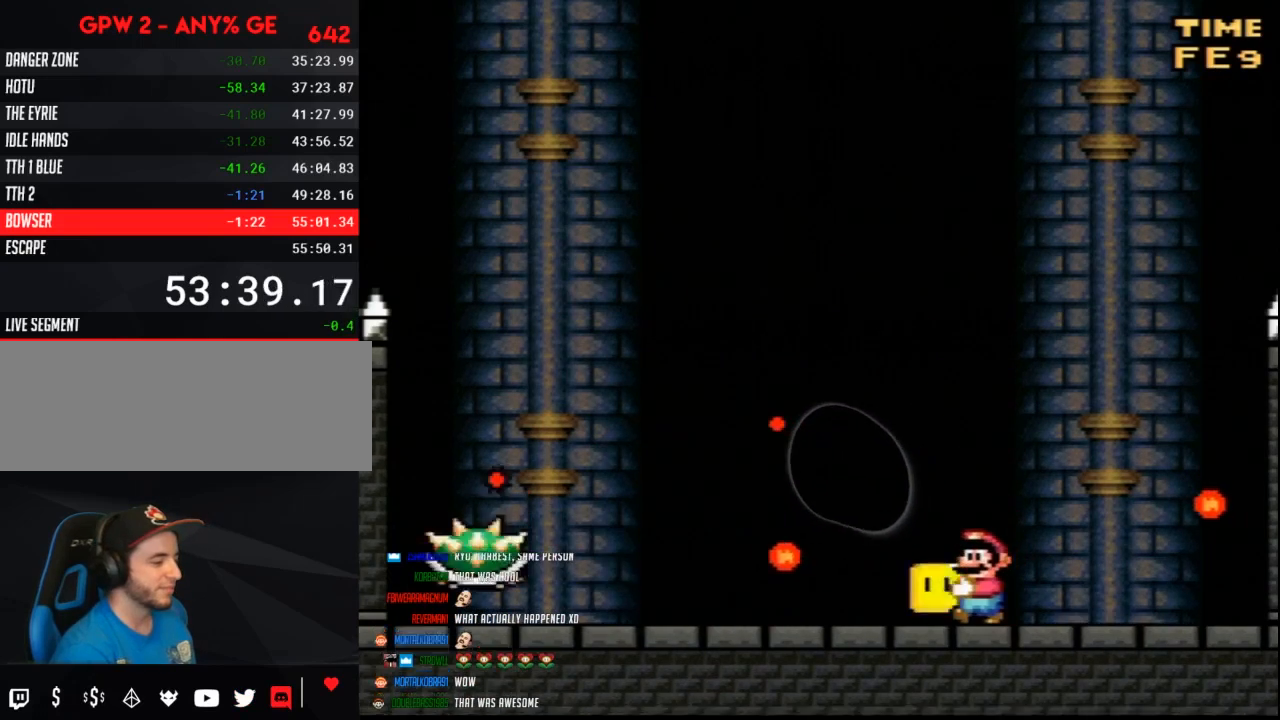
{"buttons": ["Y", "DPAD_LEFT"], "events": []}
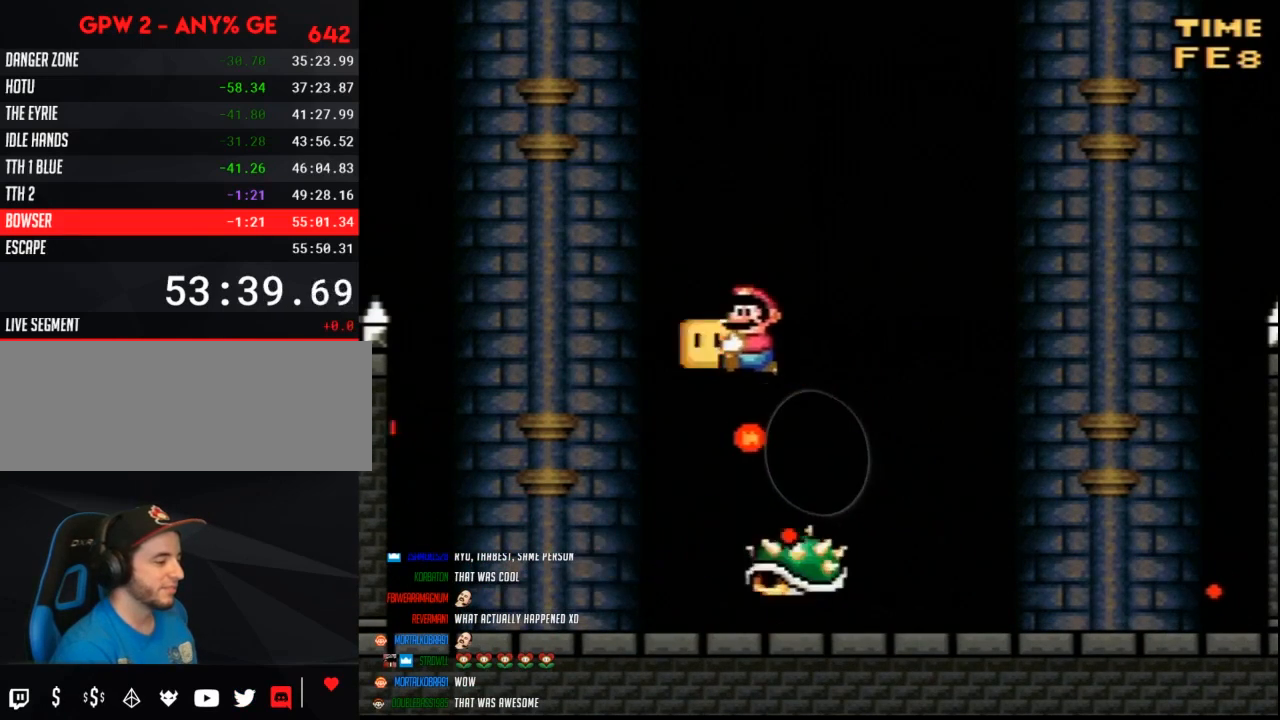
{"buttons": ["Y"], "events": [[200, "DPAD_LEFT", "up"], [267, "DPAD_RIGHT", "down"], [300, "Y", "up"], [367, "Y", "down"], [400, "DPAD_RIGHT", "up"]]}
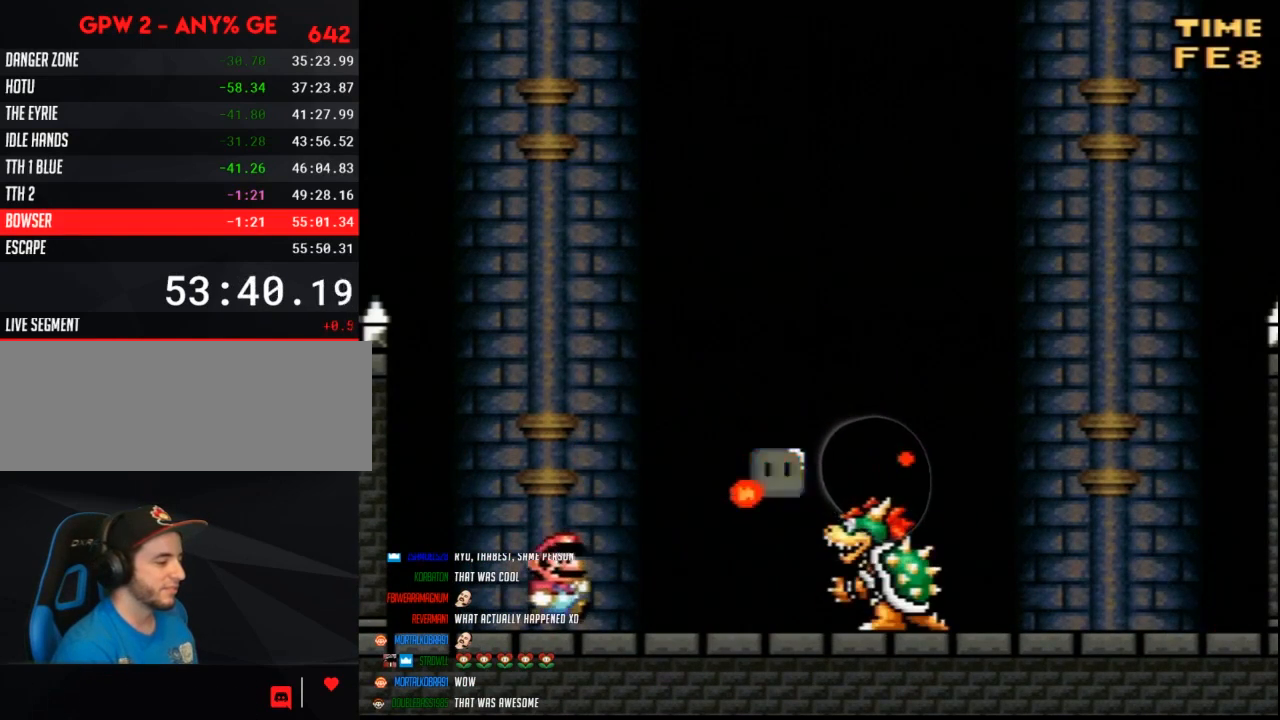
{"buttons": ["Y"], "events": [[233, "DPAD_RIGHT", "down"], [333, "DPAD_RIGHT", "up"]]}
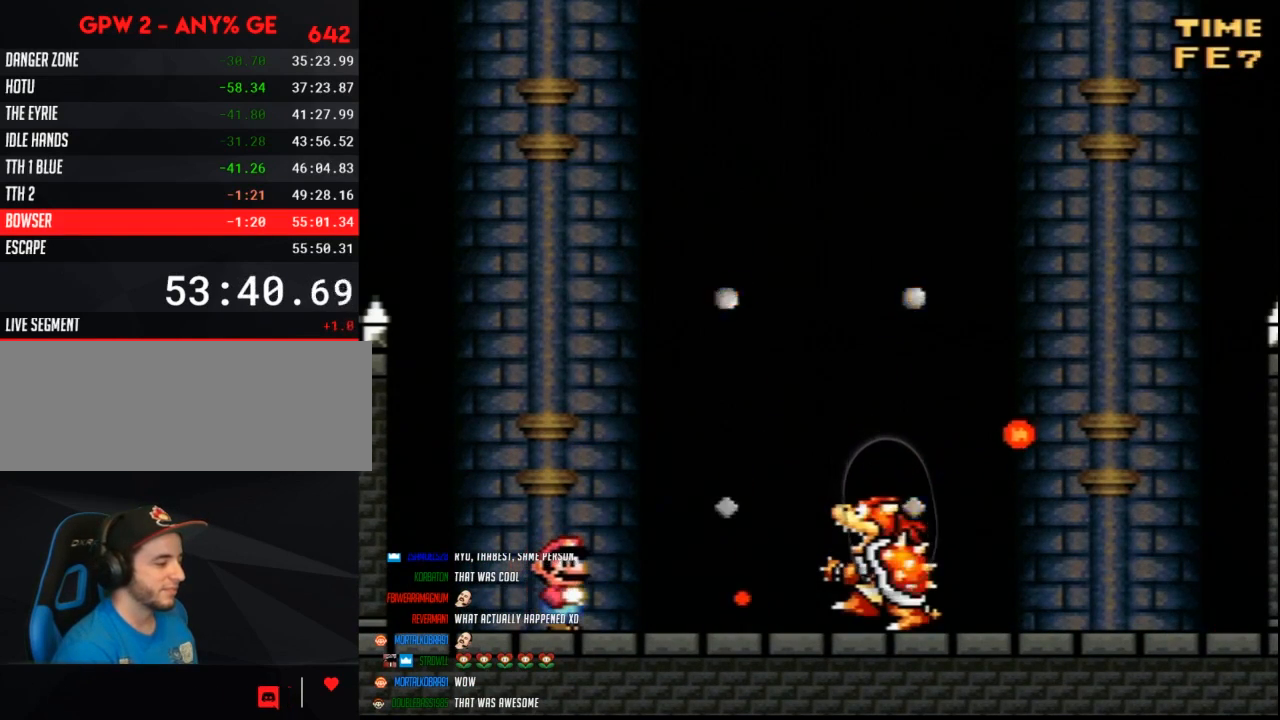
{"buttons": ["Y"], "events": []}
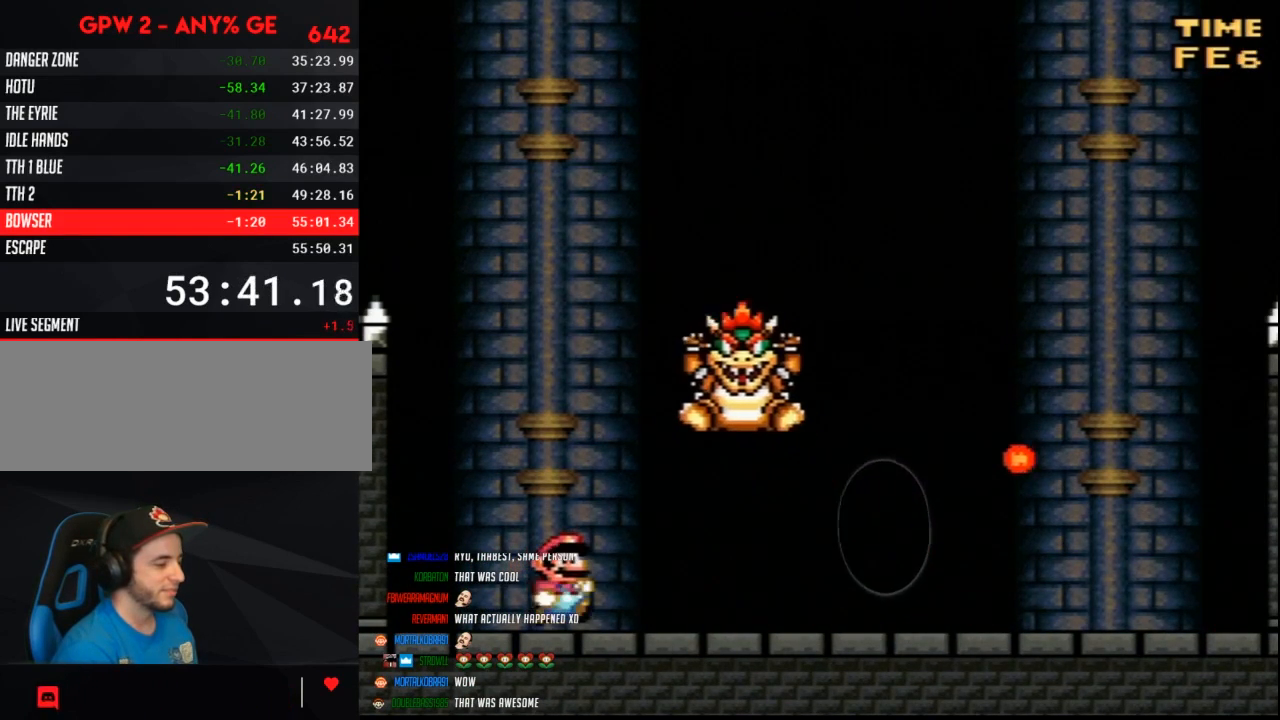
{"buttons": ["Y", "DPAD_RIGHT"], "events": [[17, "DPAD_RIGHT", "down"]]}
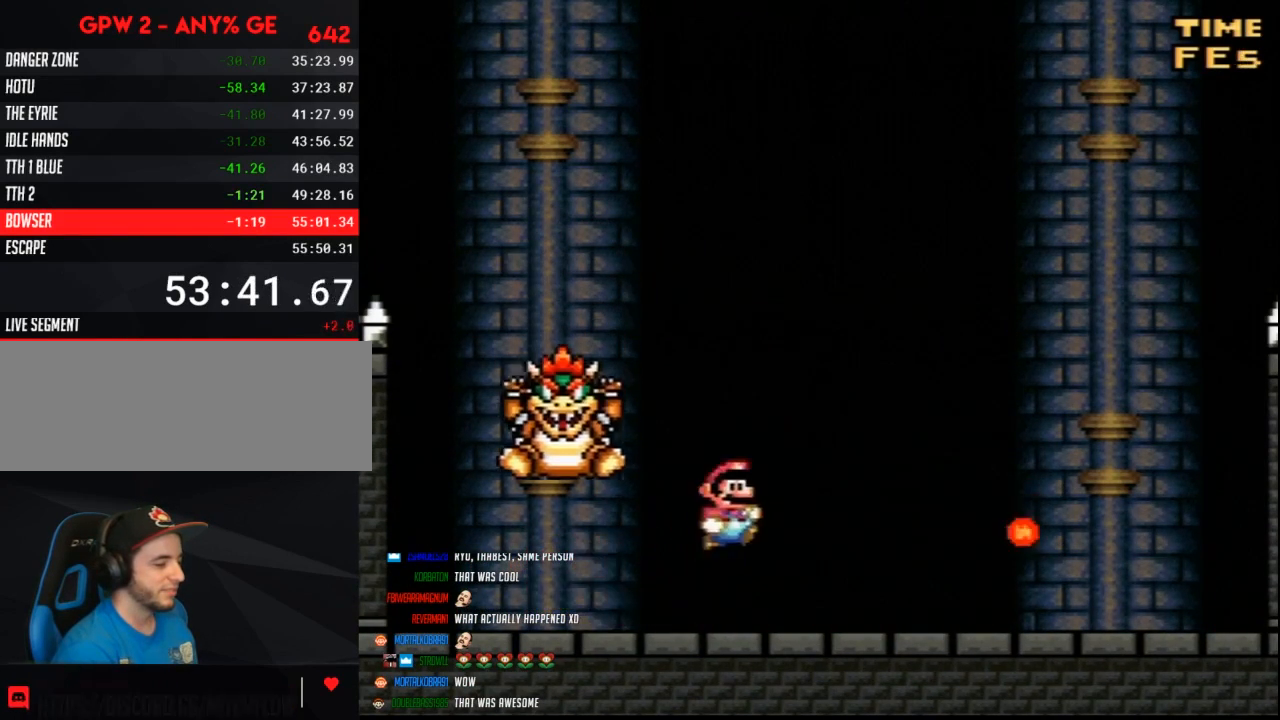
{"buttons": ["Y", "DPAD_LEFT"], "events": [[233, "DPAD_RIGHT", "up"], [333, "DPAD_LEFT", "down"]]}
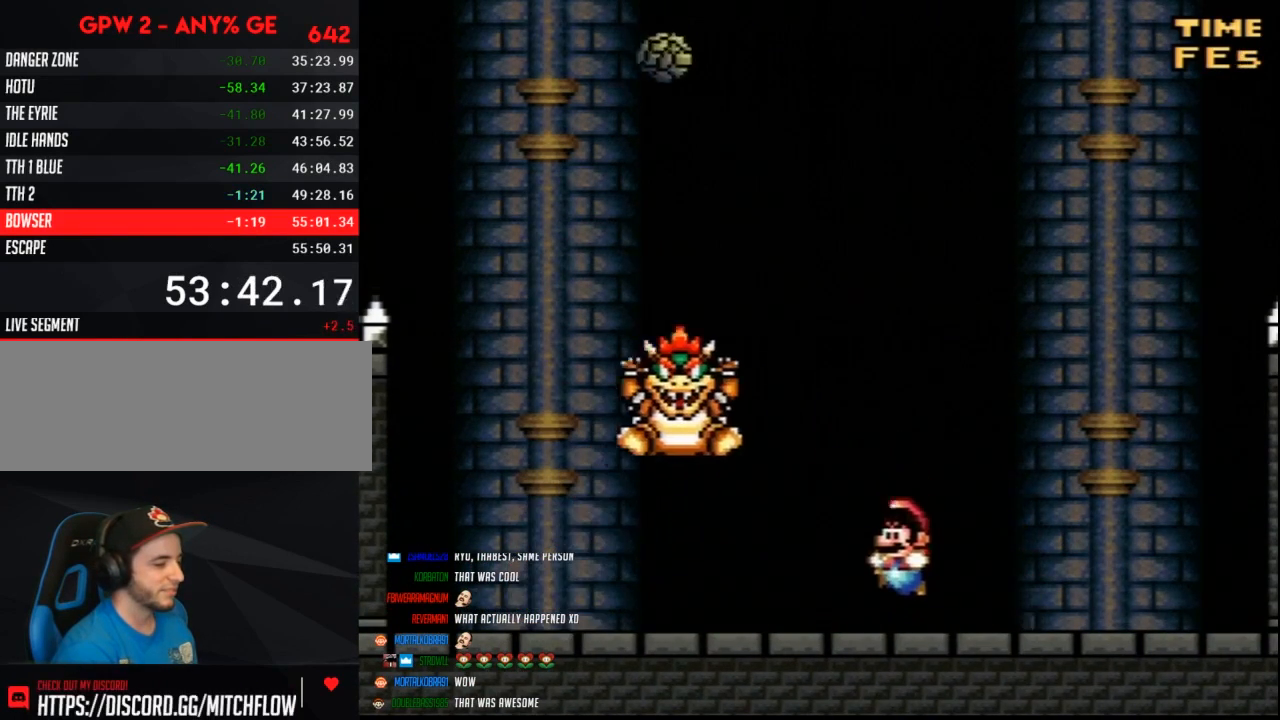
{"buttons": ["Y", "DPAD_LEFT"], "events": []}
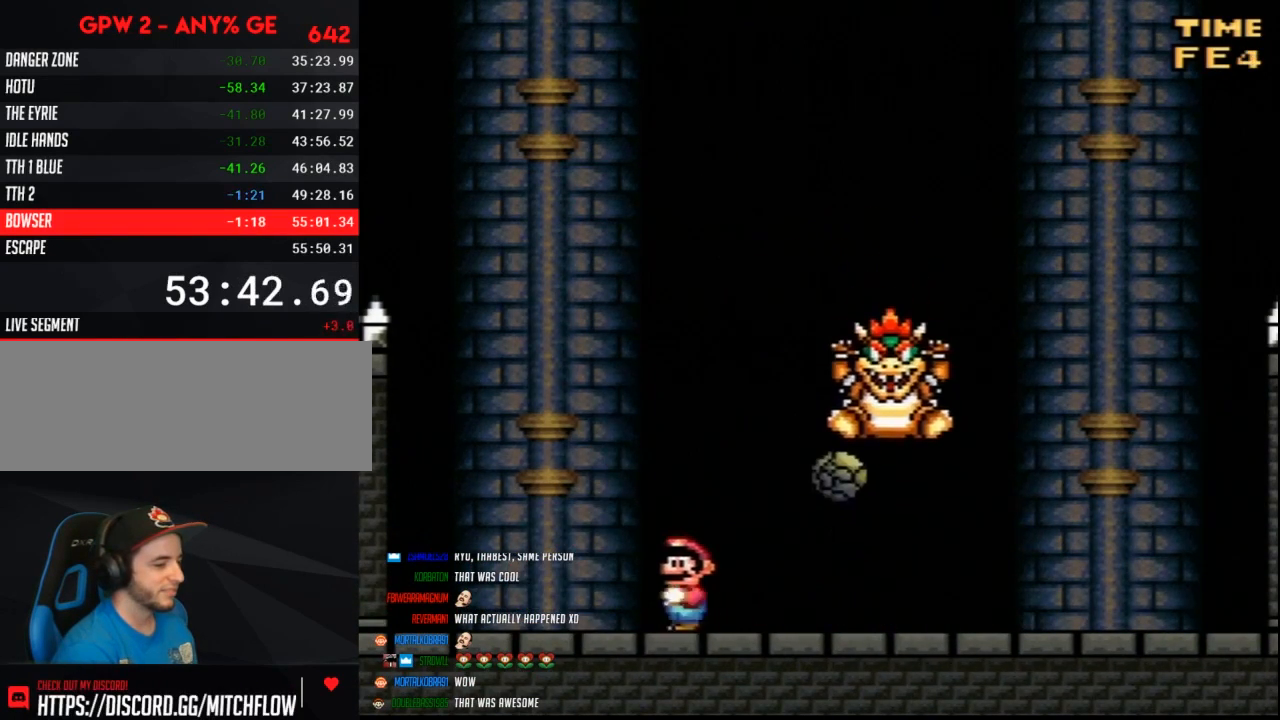
{"buttons": ["Y"], "events": [[117, "DPAD_LEFT", "up"], [133, "DPAD_RIGHT", "down"], [450, "DPAD_RIGHT", "up"]]}
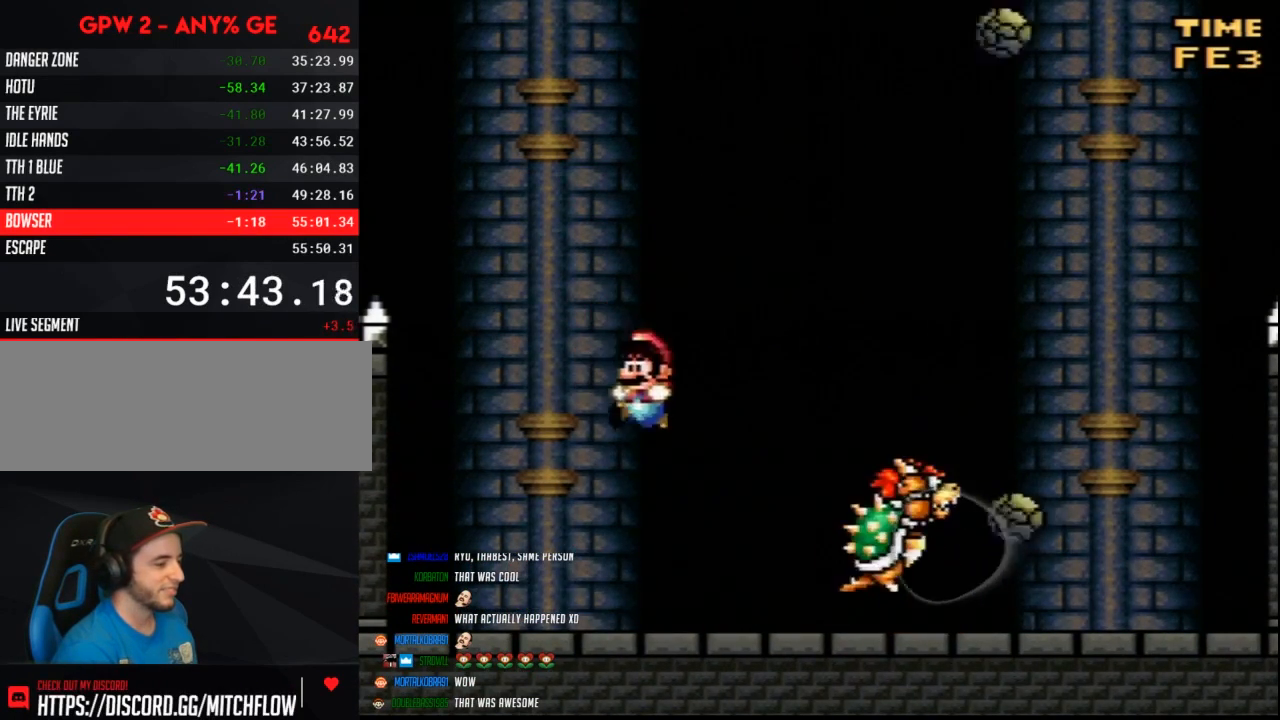
{"buttons": ["Y", "DPAD_RIGHT"], "events": [[17, "DPAD_LEFT", "down"], [333, "DPAD_LEFT", "up"], [333, "DPAD_RIGHT", "down"]]}
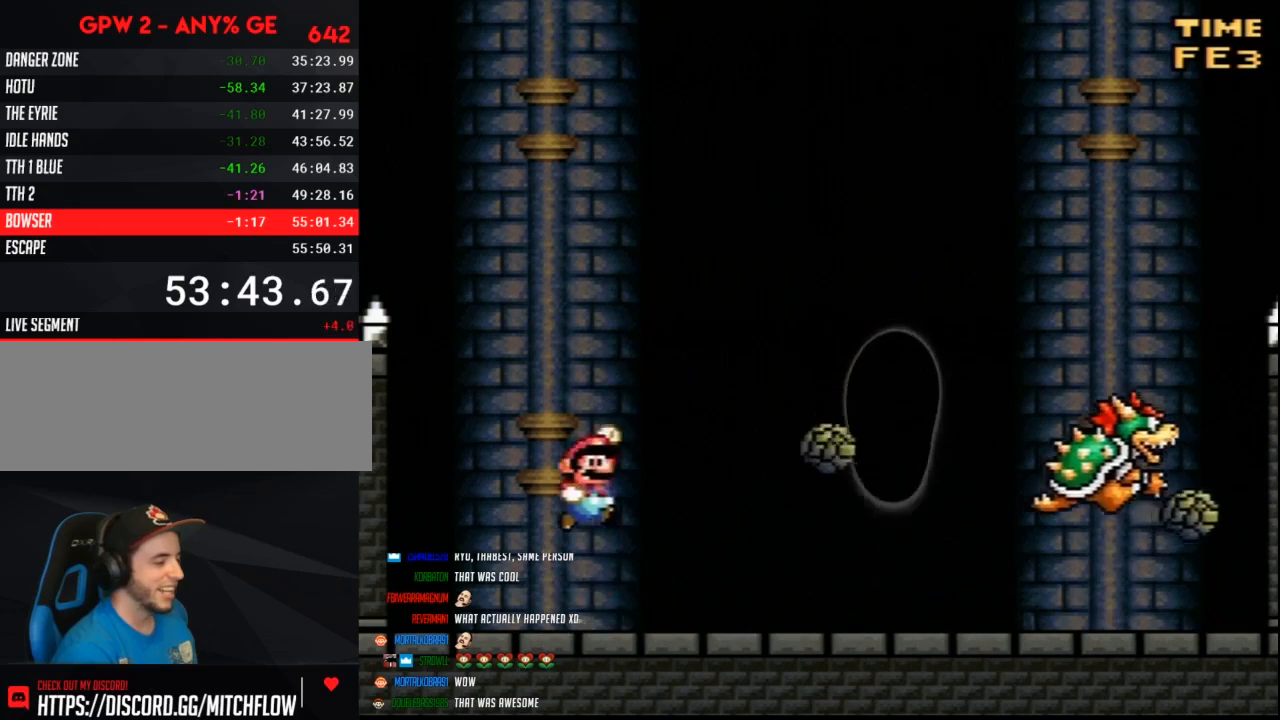
{"buttons": ["Y", "DPAD_LEFT"], "events": [[417, "DPAD_RIGHT", "up"], [483, "DPAD_LEFT", "down"]]}
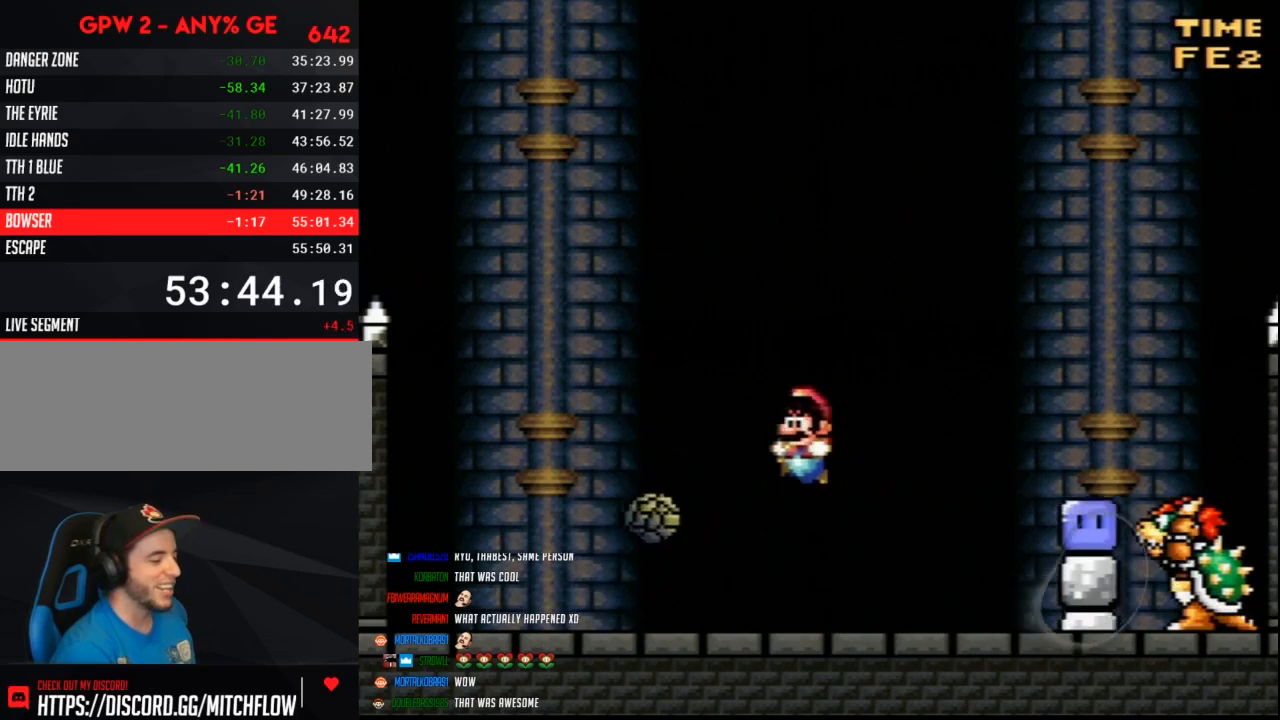
{"buttons": ["Y", "DPAD_UP"]}
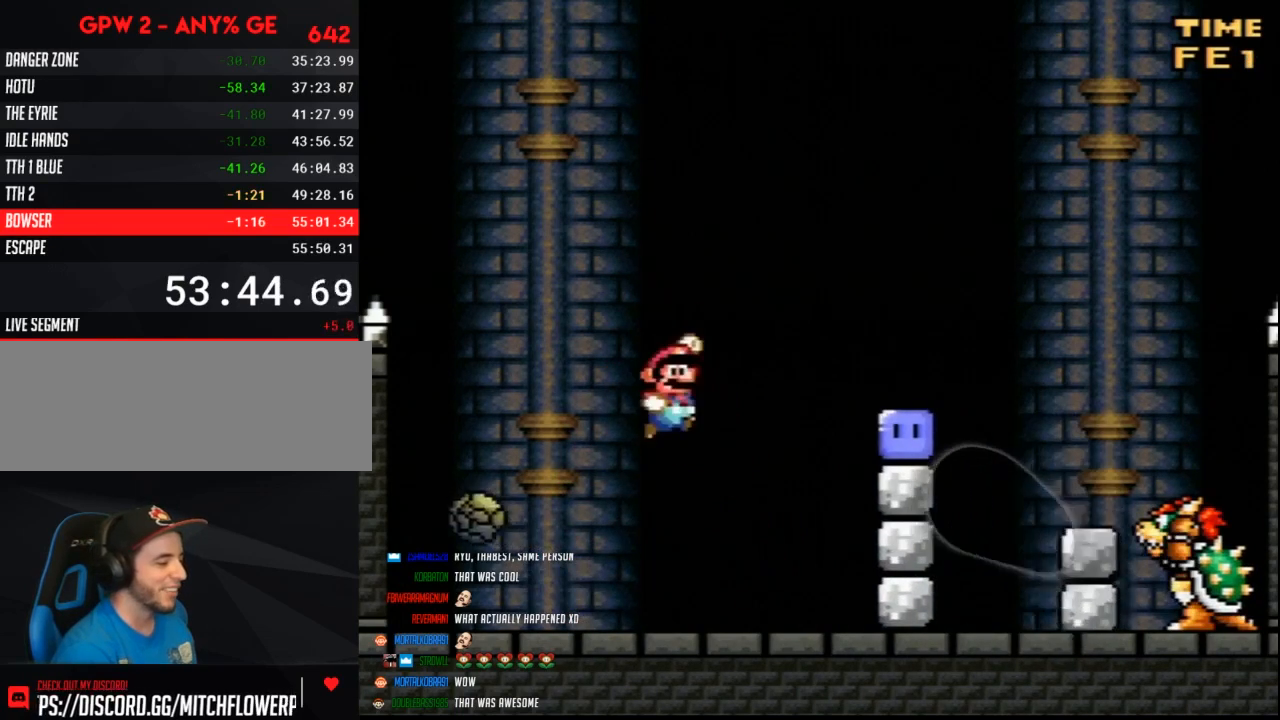
{"buttons": ["Y", "DPAD_RIGHT"]}
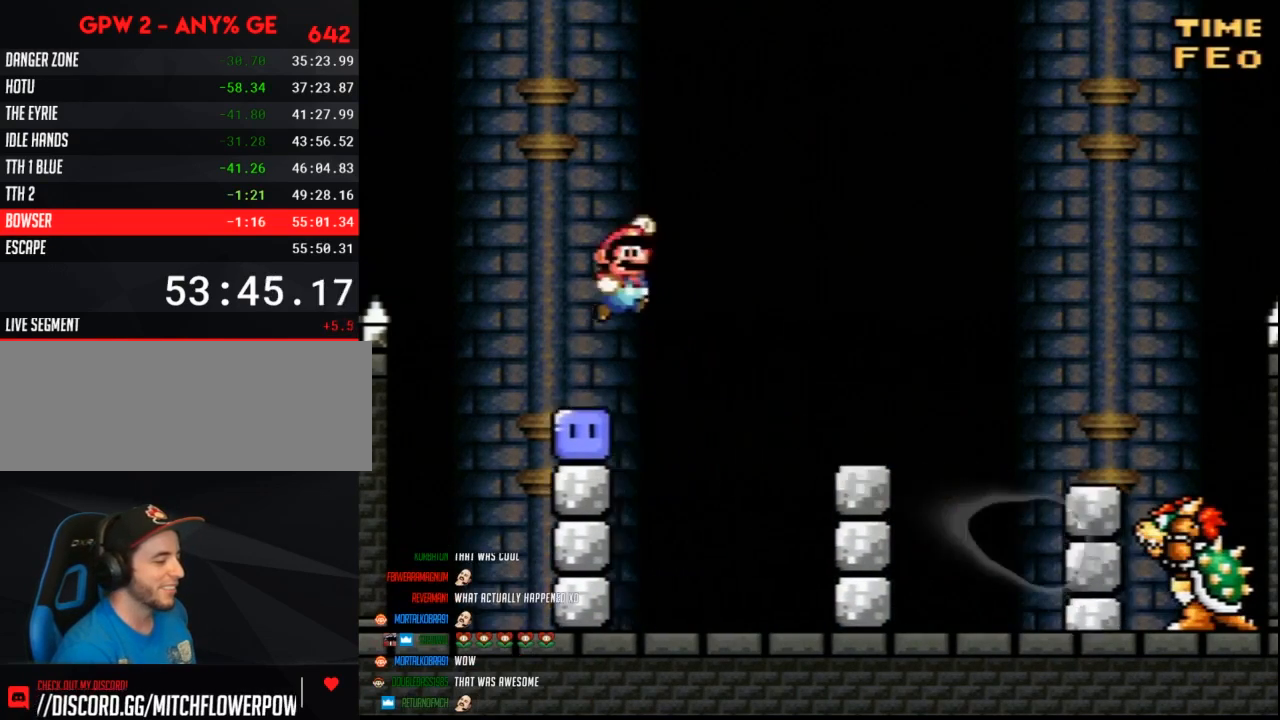
{"buttons": ["Y", "DPAD_RIGHT"], "events": []}
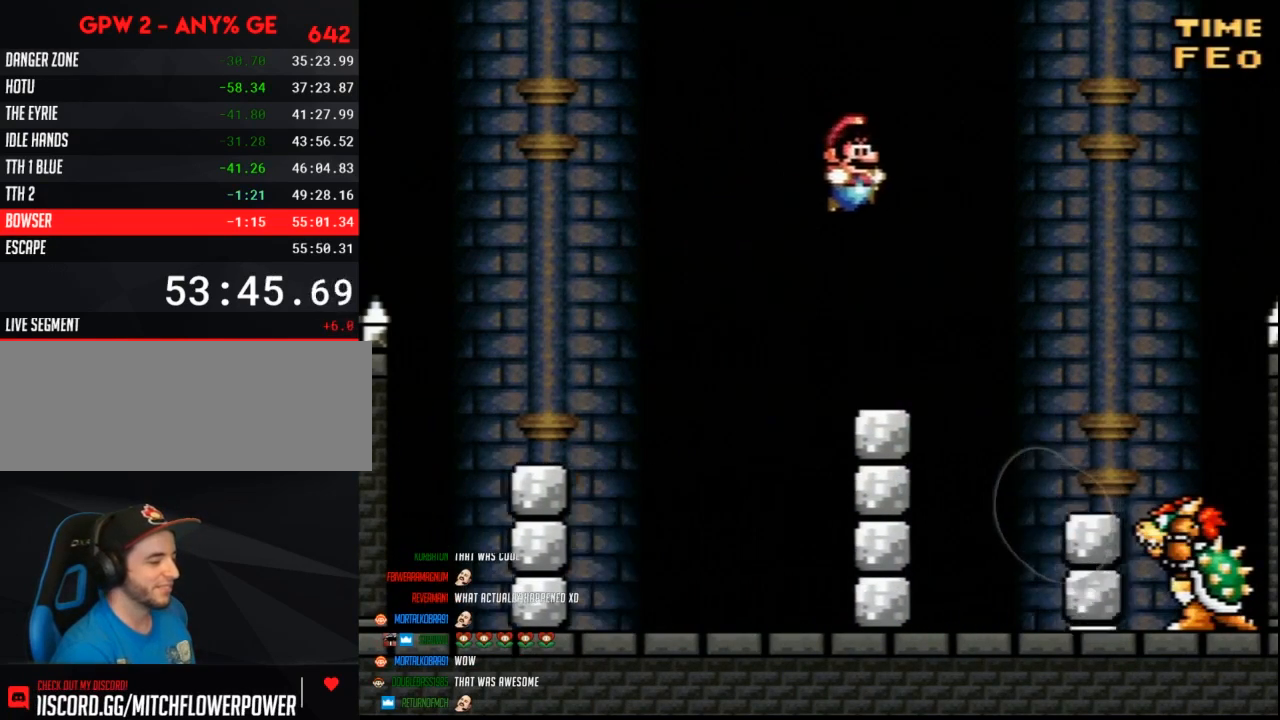
{"buttons": ["Y", "DPAD_UP", "DPAD_LEFT"]}
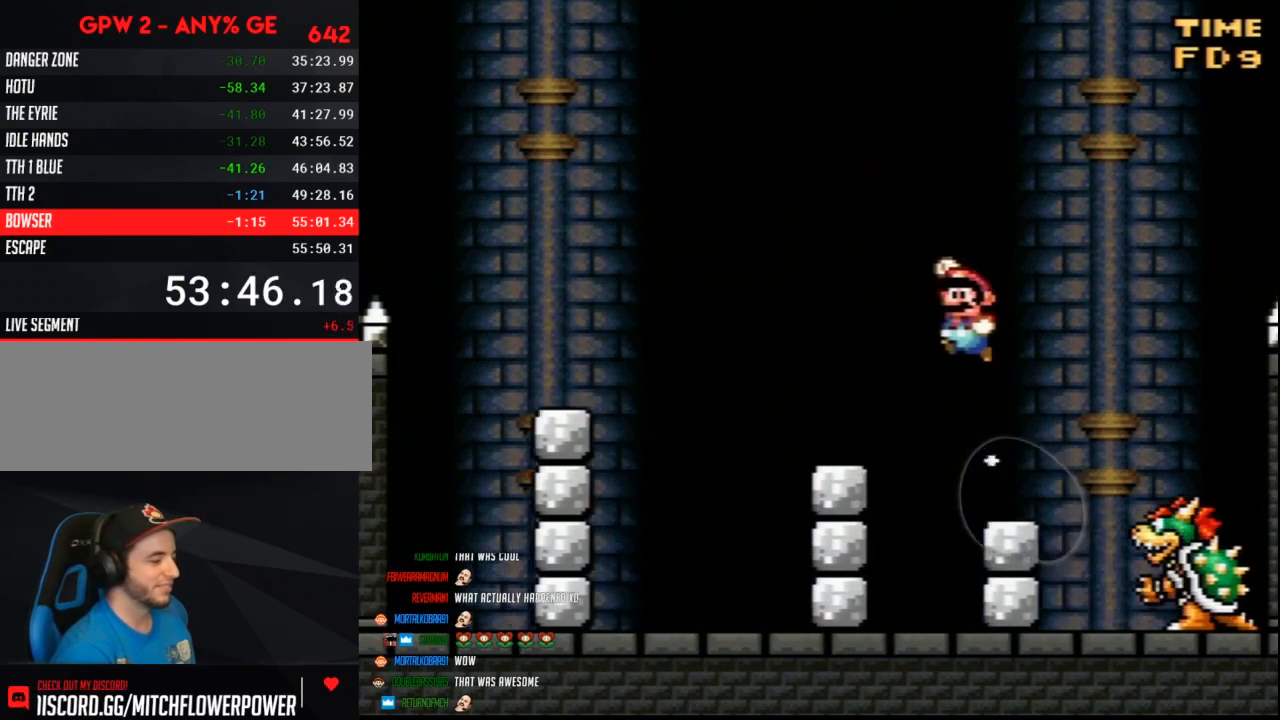
{"buttons": ["Y", "DPAD_LEFT"]}
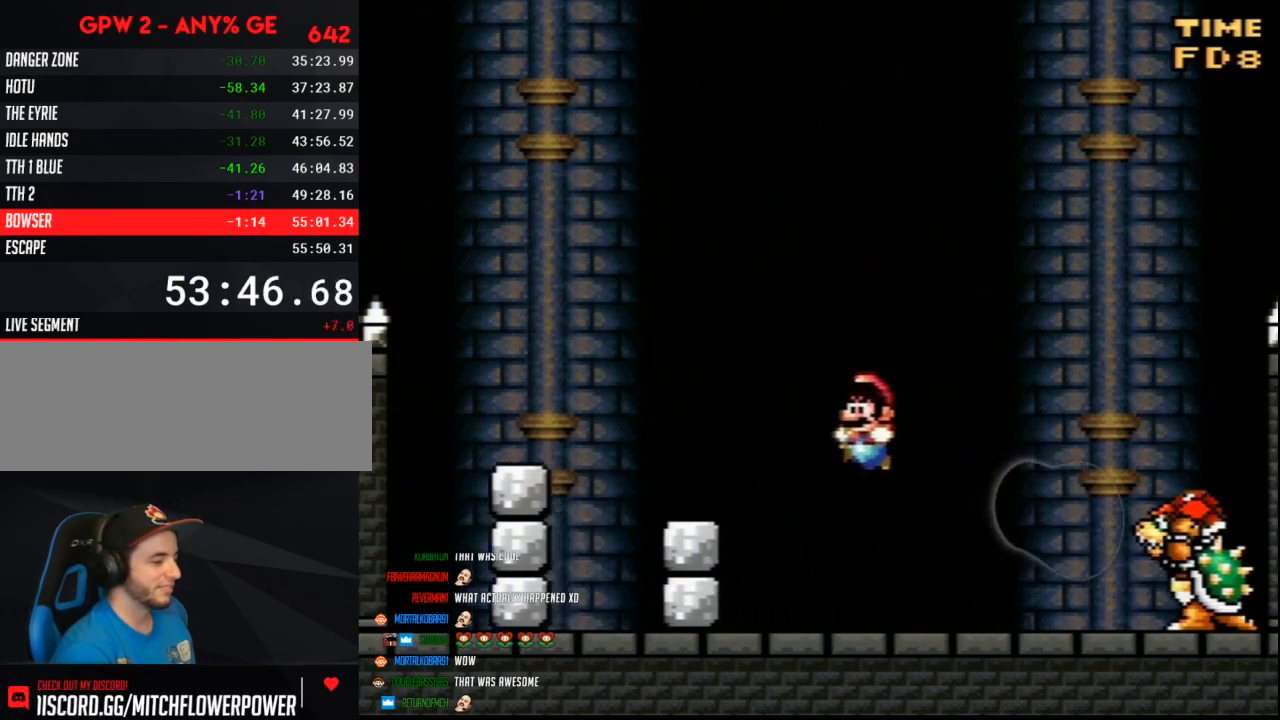
{"buttons": ["Y", "DPAD_RIGHT"], "events": [[117, "DPAD_LEFT", "up"], [167, "DPAD_RIGHT", "down"], [333, "DPAD_LEFT", "down"], [333, "DPAD_RIGHT", "up"], [417, "DPAD_LEFT", "up"], [417, "DPAD_RIGHT", "down"]]}
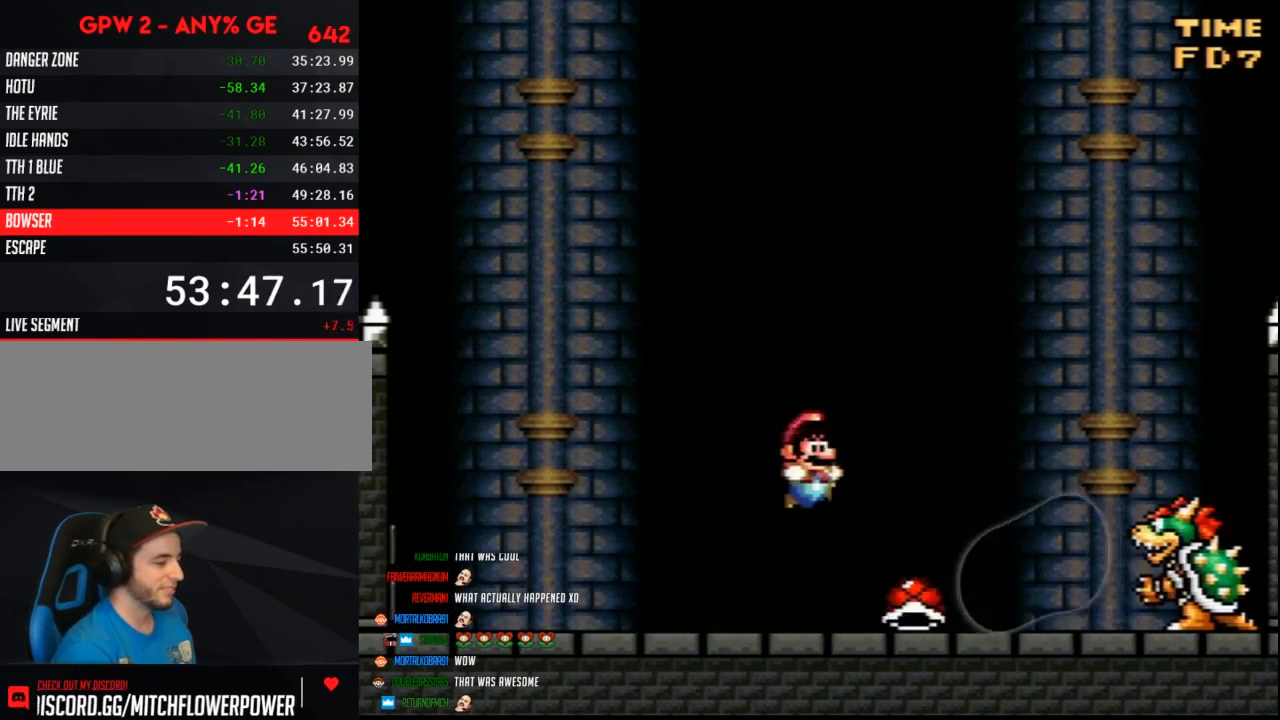
{"buttons": ["Y", "DPAD_RIGHT"], "events": [[50, "DPAD_RIGHT", "up"], [83, "DPAD_LEFT", "down"], [333, "DPAD_LEFT", "up"], [367, "DPAD_RIGHT", "down"]]}
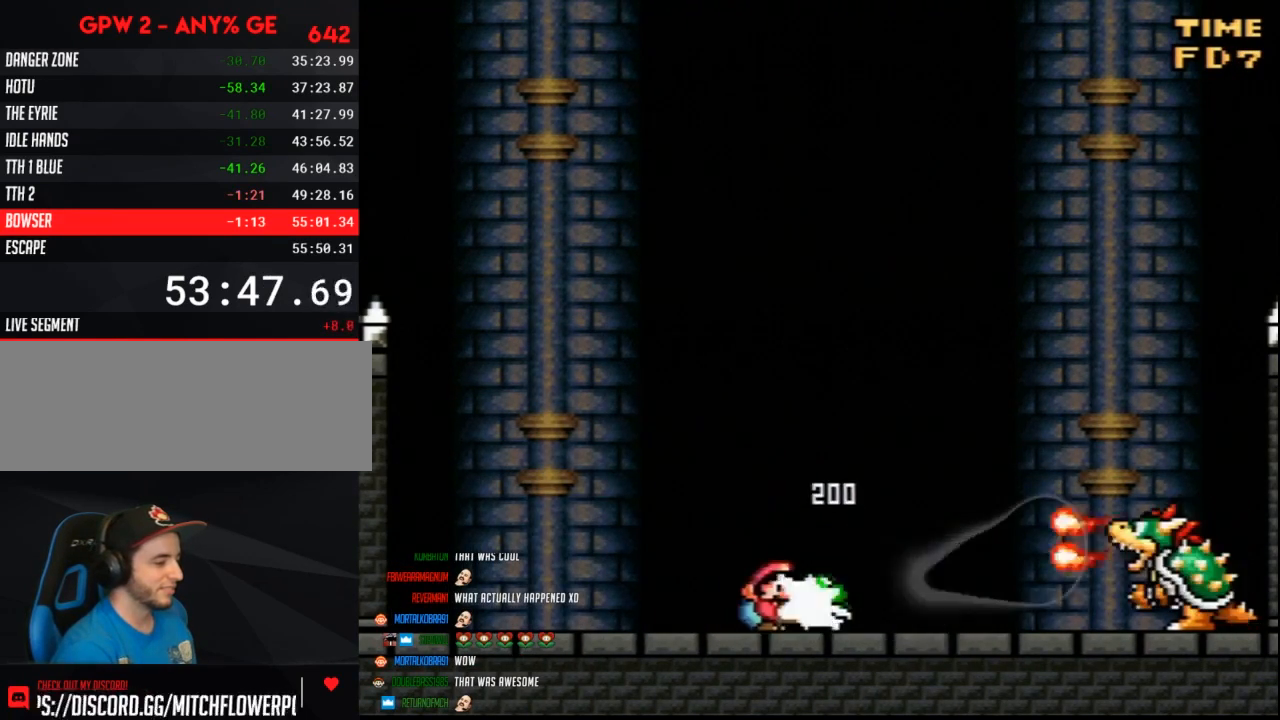
{"buttons": ["Y", "DPAD_LEFT"], "events": [[17, "Y", "up"], [83, "Y", "down"], [133, "DPAD_RIGHT", "up"], [300, "DPAD_RIGHT", "down"], [417, "DPAD_LEFT", "down"], [417, "DPAD_RIGHT", "up"]]}
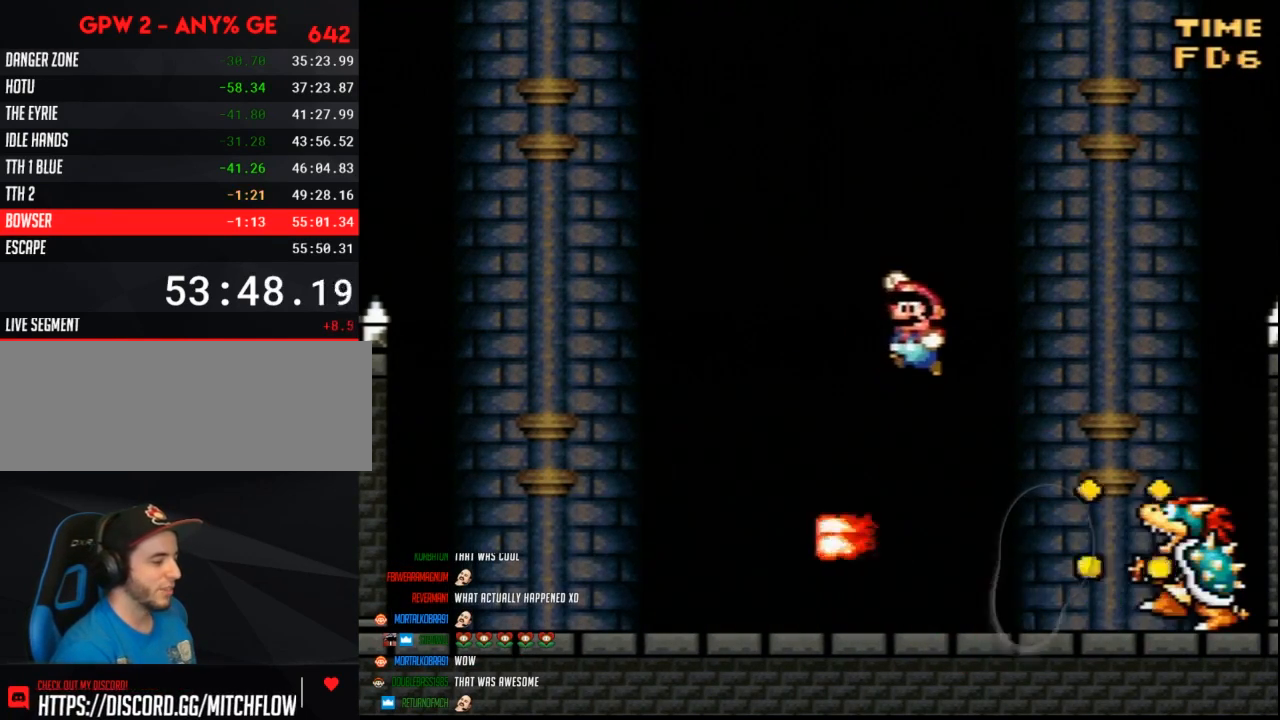
{"buttons": ["Y"], "events": [[200, "DPAD_LEFT", "up"], [233, "DPAD_RIGHT", "down"], [367, "DPAD_LEFT", "down"], [367, "DPAD_RIGHT", "up"], [483, "DPAD_LEFT", "up"]]}
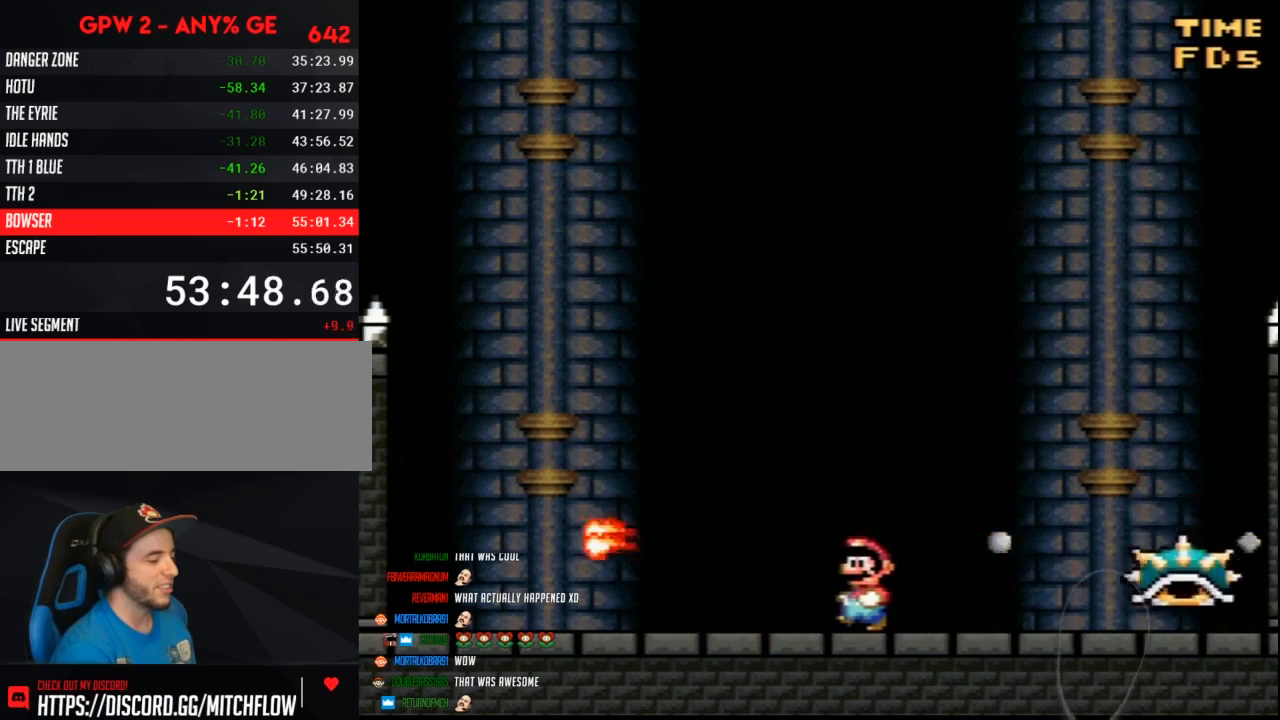
{"buttons": ["Y", "DPAD_RIGHT"], "events": [[167, "DPAD_LEFT", "down"], [333, "DPAD_LEFT", "up"], [417, "DPAD_RIGHT", "down"]]}
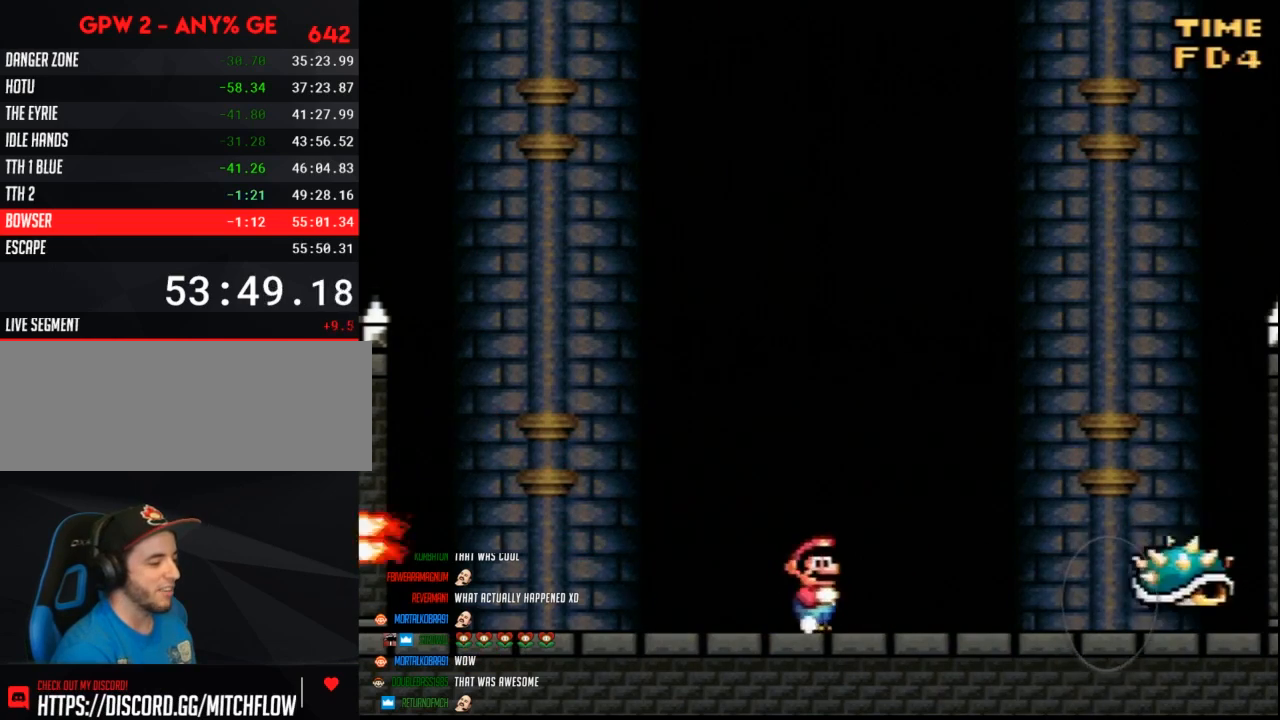
{"buttons": ["Y", "DPAD_RIGHT"], "events": []}
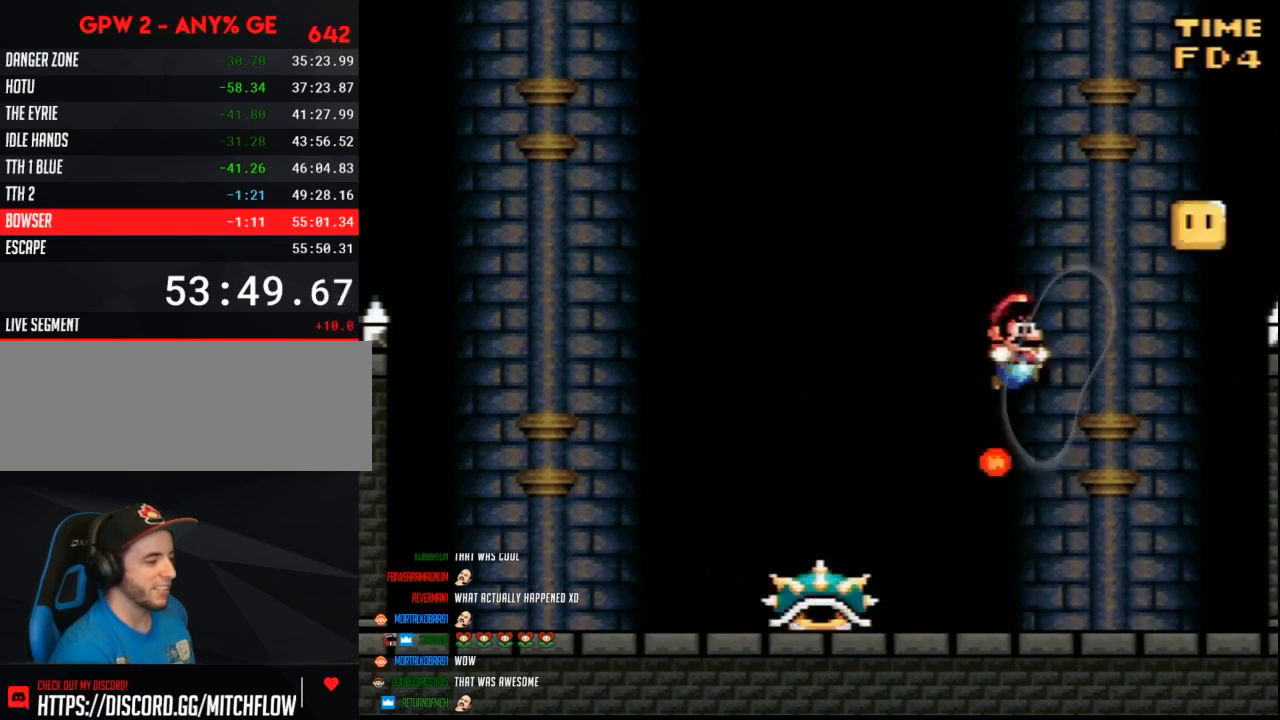
{"buttons": ["Y", "DPAD_LEFT"], "events": [[267, "DPAD_RIGHT", "up"], [300, "DPAD_LEFT", "down"]]}